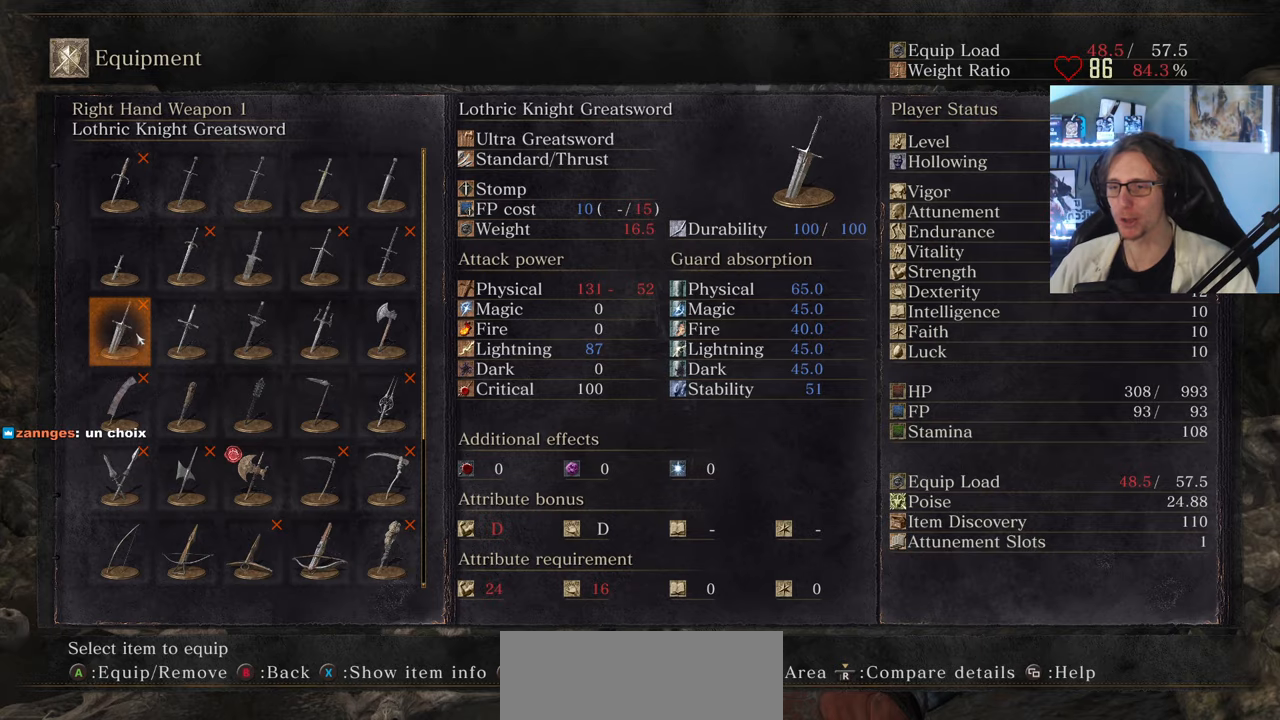
Gameplay with keyboard and mouse; each line is a JSON object with the keys and mouse buttons held at the frame after it. "events" lists presses ("down") and releases ("up") of "0", "1", "2", "3", "4", "a", "alt", "ctrl", "d", "down", "e", "f", "g", "left", "q", "r", "return", "right", "s", "shift", "space", "tab", "up", "z", "mouse_left", "mouse_wheel", "mouse_right", "mouse_mb4" and "mouse_mb5" between this image and that frame as [ms after this image, input, new state], when the widget could be followed in between. "mouse_left", "mouse_wheel", "mouse_right", "mouse_mb4", "mouse_mb5" = the "left", "wheel", "right", "mb4", "mb5" buttons of the "mouse" list. No other keys are recorded. "wheel" means that the mouse wheel is clicked or scrolled. Not read: mouse_move.
{"keys": [], "mouse": [], "events": [[233, "mouse_left", "down"], [367, "mouse_left", "up"]]}
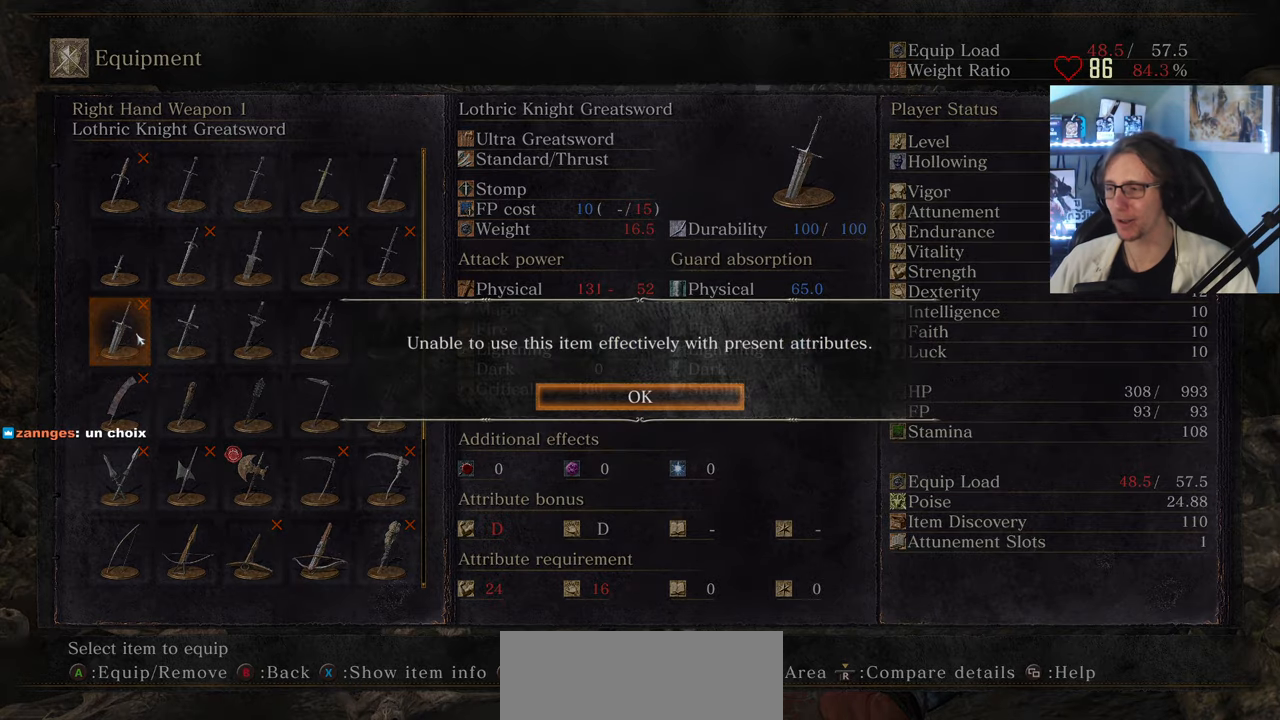
{"keys": [], "mouse": [], "events": [[50, "e", "down"], [200, "e", "up"]]}
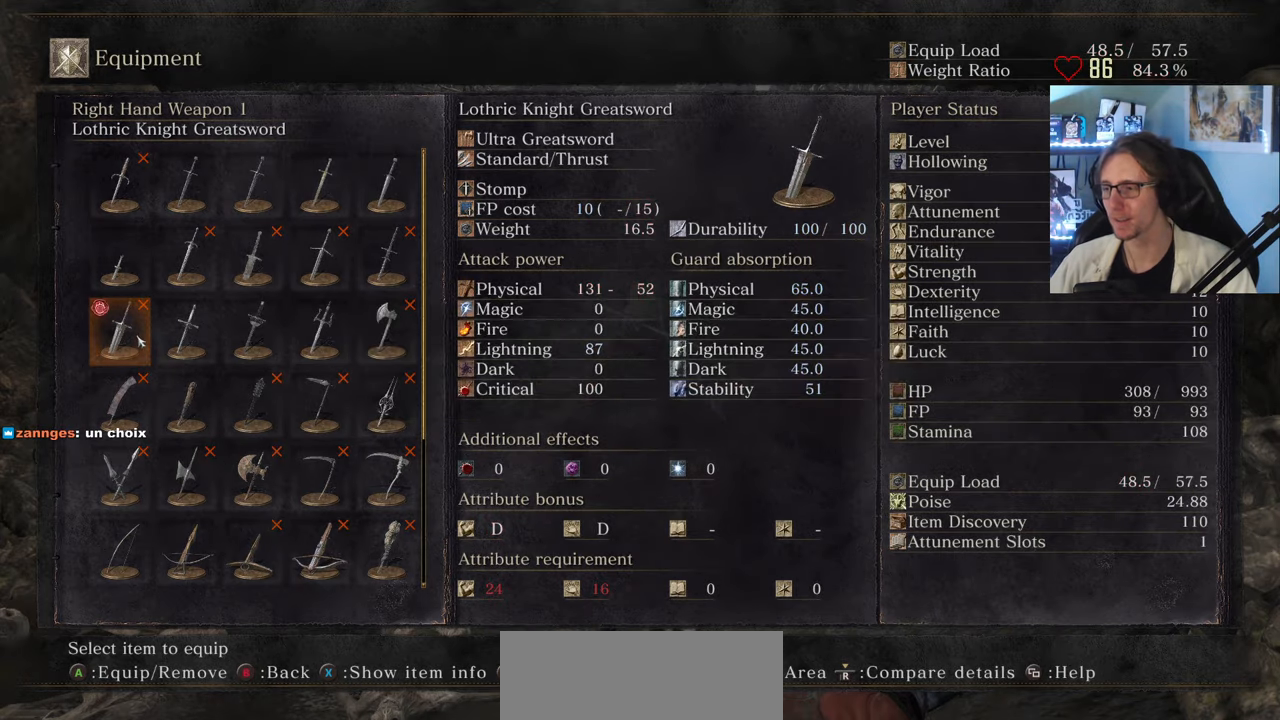
{"keys": ["z"], "mouse": [], "events": [[67, "tab", "down"], [217, "tab", "up"], [450, "z", "down"]]}
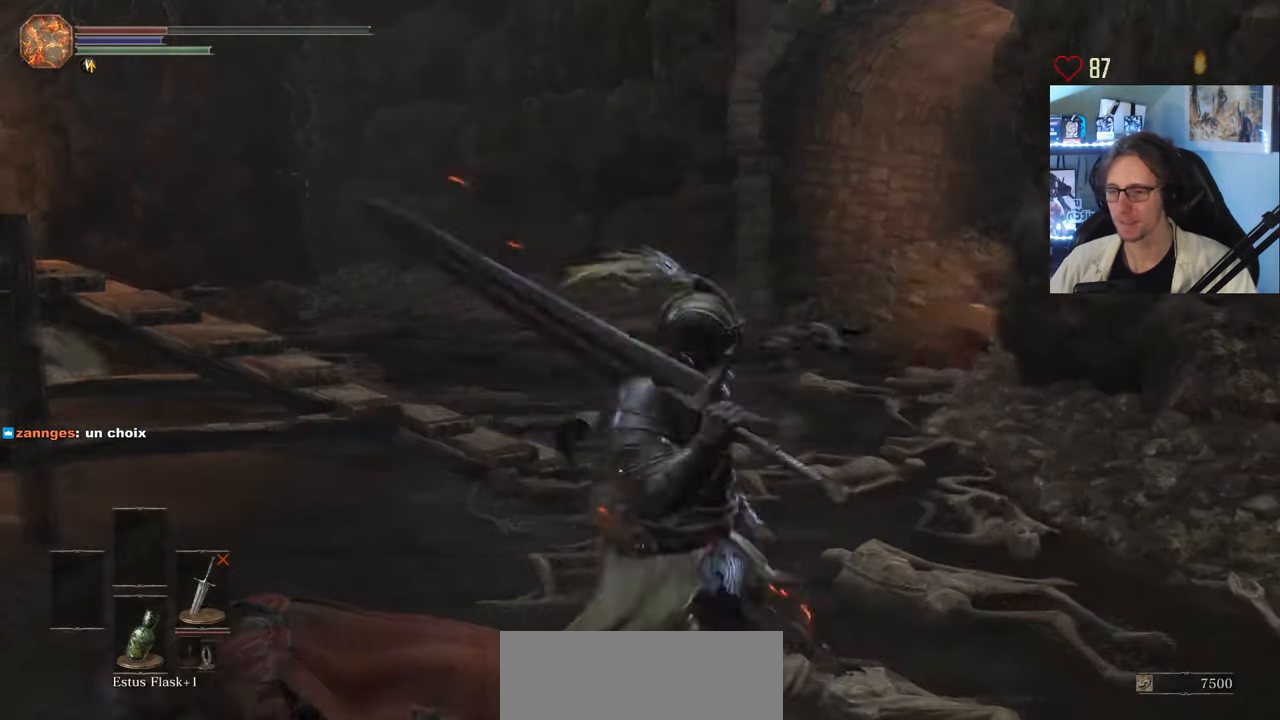
{"keys": ["e", "z"], "mouse": [], "events": [[133, "e", "down"], [283, "mouse_left", "down"], [417, "mouse_left", "up"]]}
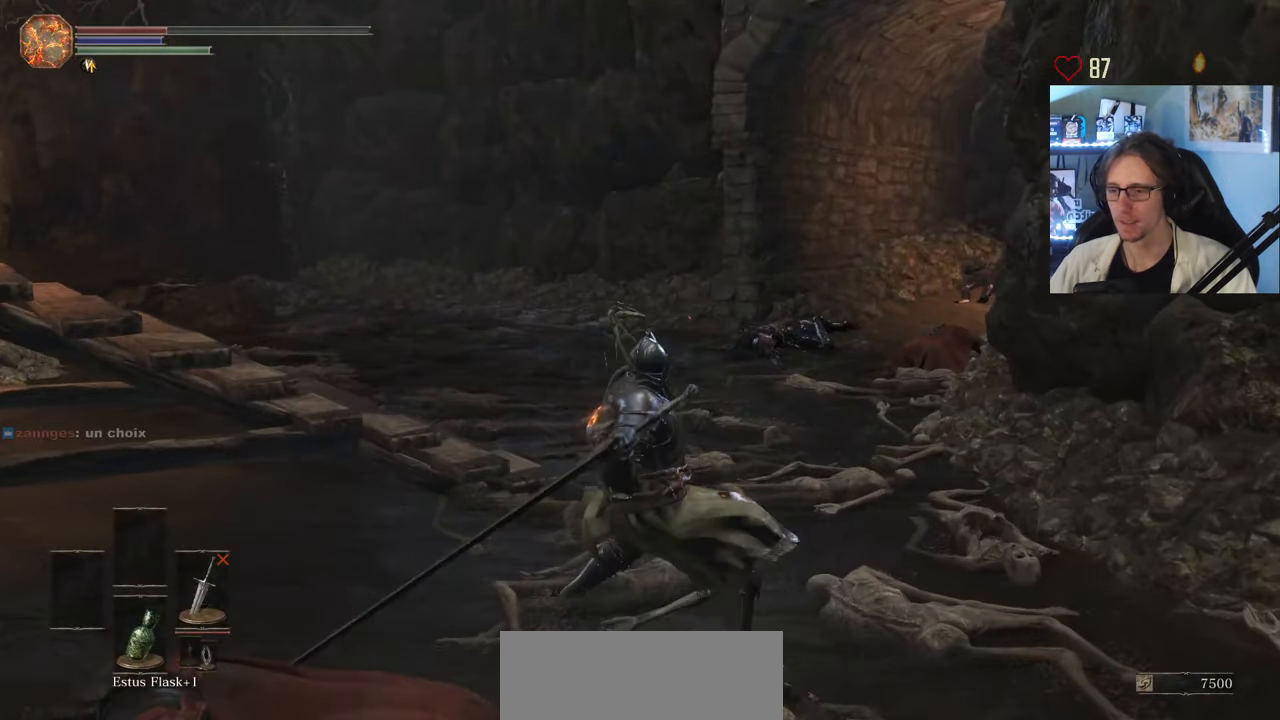
{"keys": ["d", "z"], "mouse": [], "events": [[50, "e", "up"], [100, "z", "up"], [383, "z", "down"], [483, "d", "down"]]}
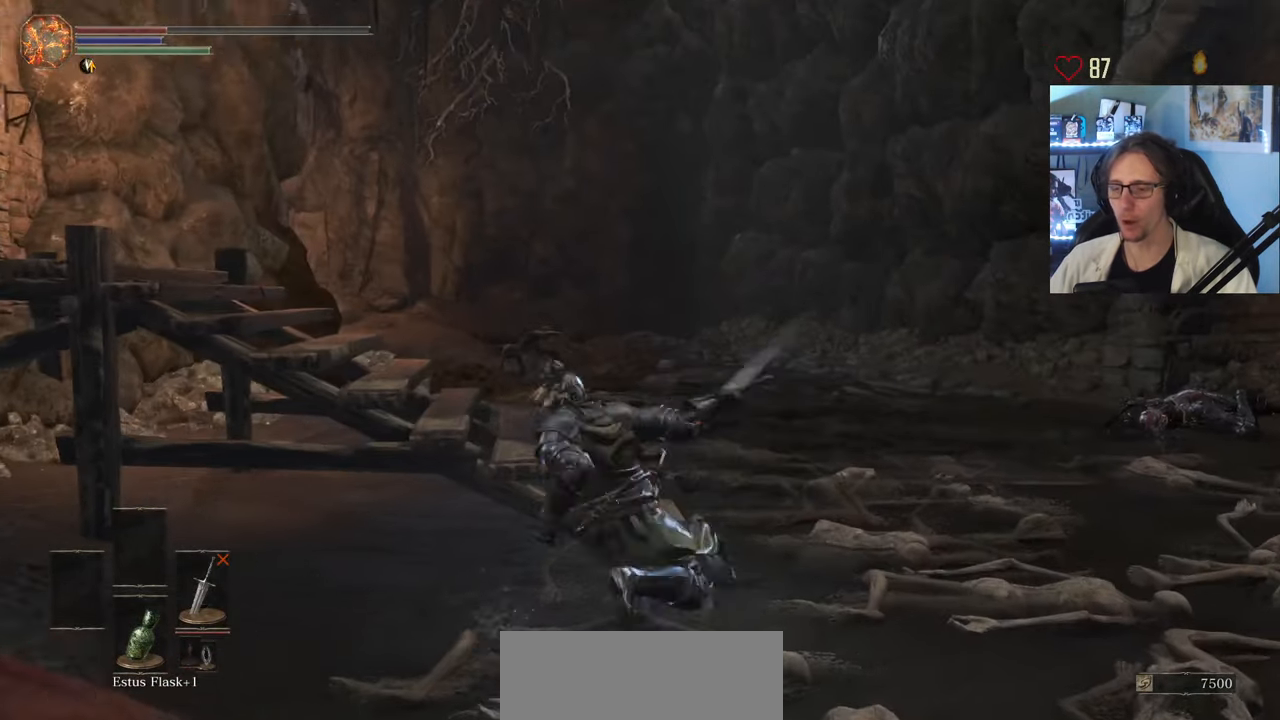
{"keys": ["e", "z"], "mouse": [], "events": [[217, "d", "up"], [450, "e", "down"]]}
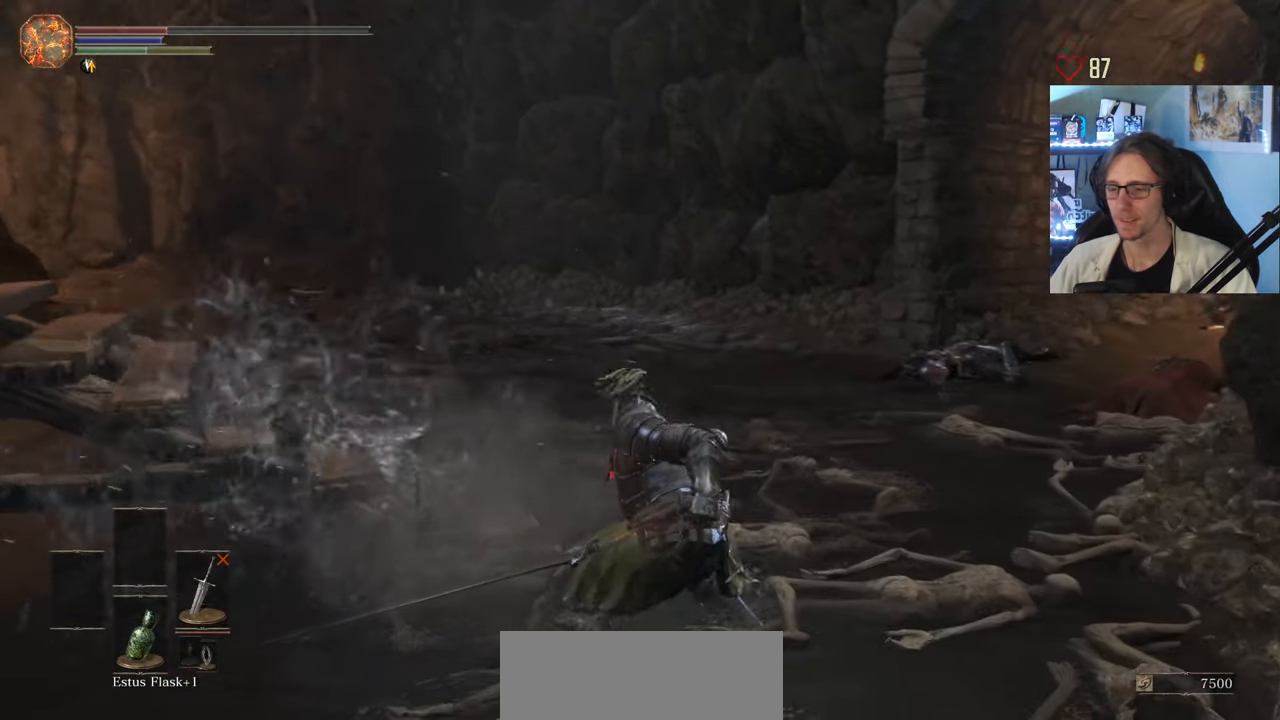
{"keys": ["e", "z"], "mouse": [], "events": []}
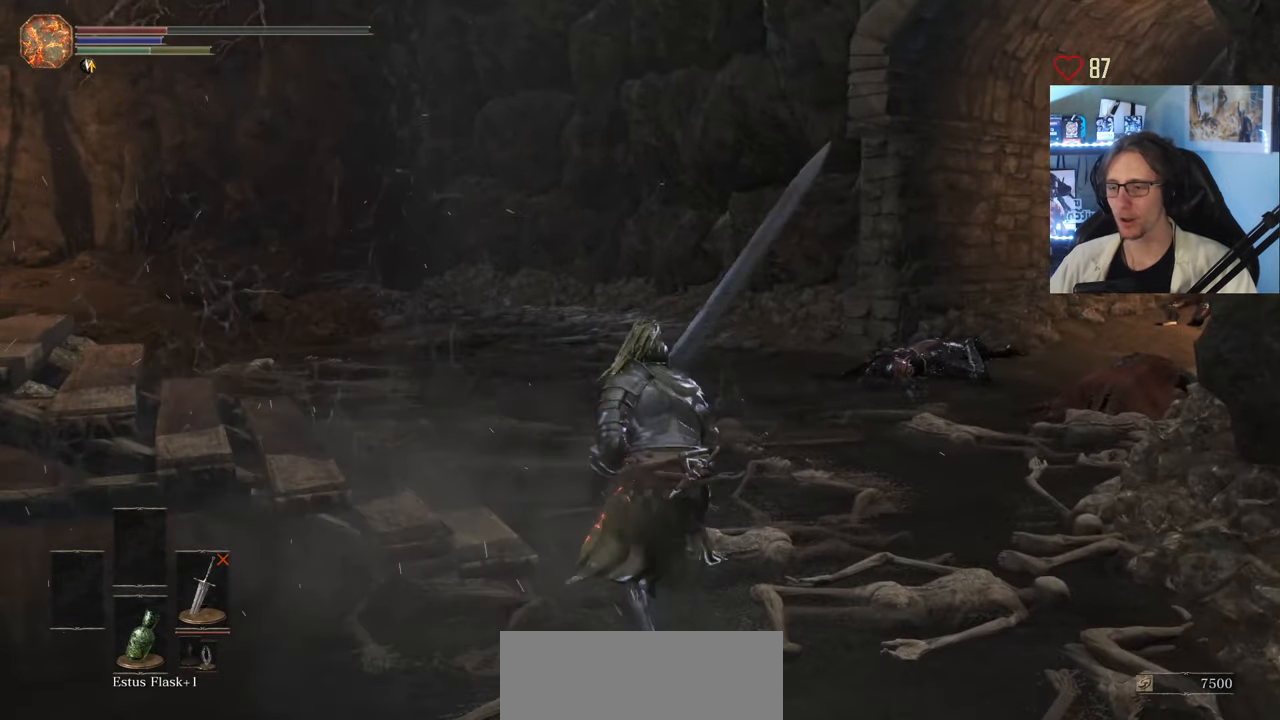
{"keys": ["z"], "mouse": [], "events": [[17, "e", "up"], [250, "f", "down"], [333, "f", "up"]]}
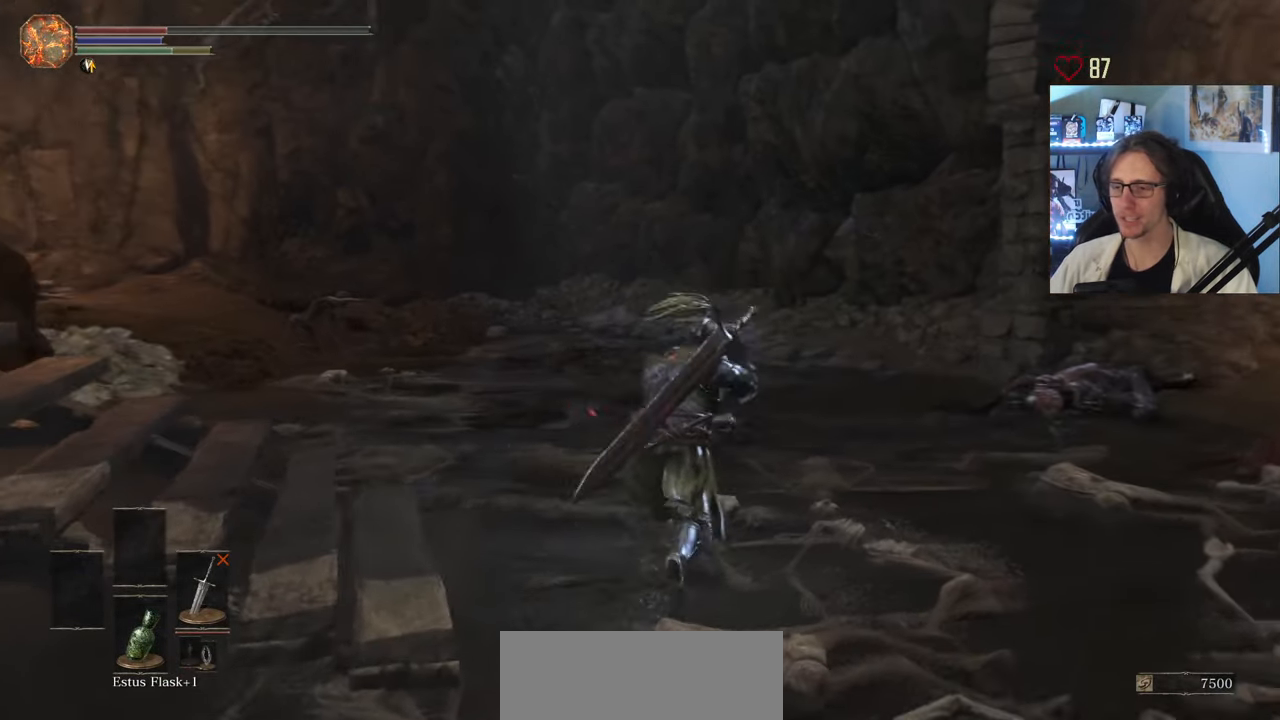
{"keys": ["d", "z"], "mouse": [], "events": [[33, "d", "down"], [267, "mouse_left", "down"], [450, "mouse_left", "up"]]}
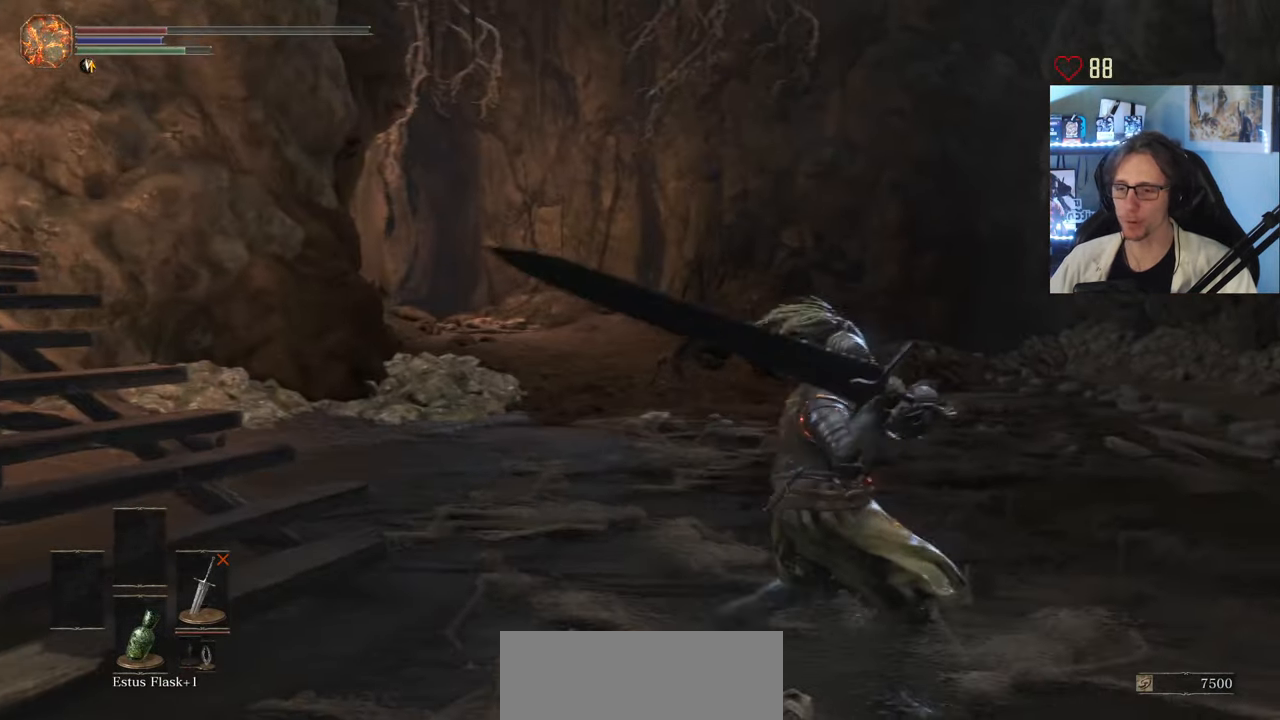
{"keys": ["d", "z"], "mouse": [], "events": []}
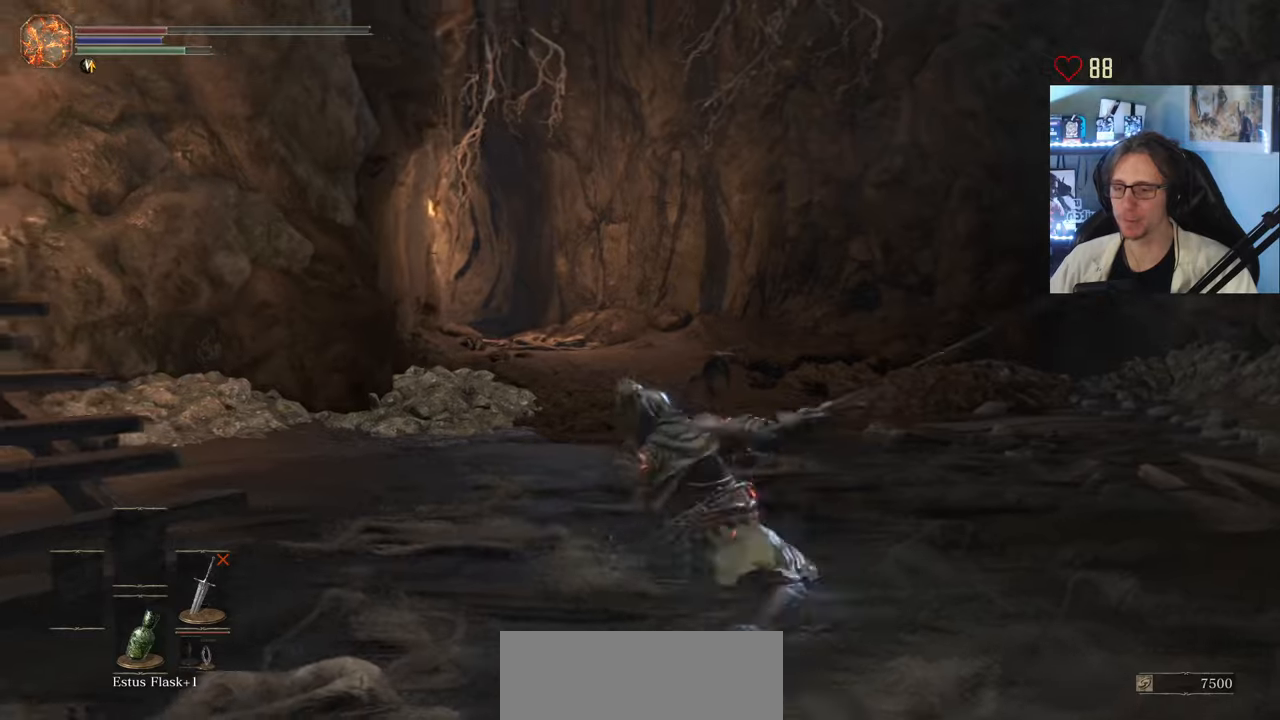
{"keys": ["d", "z"], "mouse": [], "events": [[134, "mouse_left", "down"], [284, "mouse_left", "up"]]}
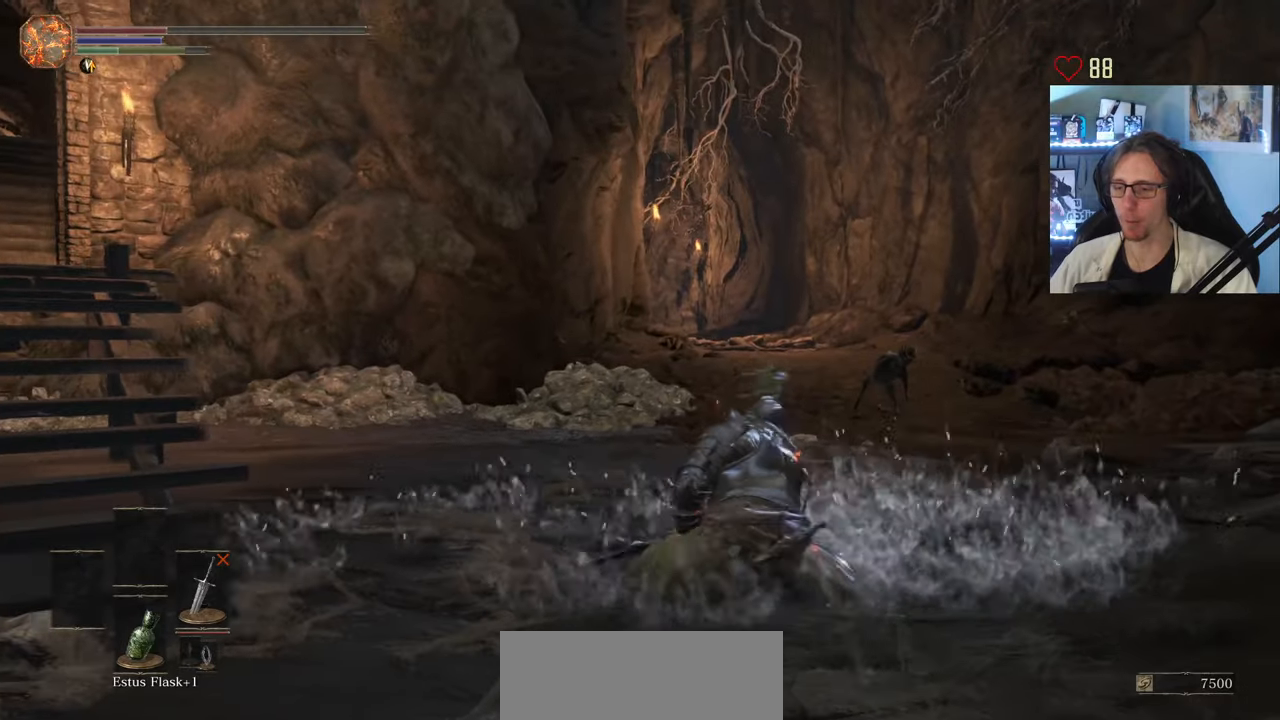
{"keys": ["d", "z"], "mouse": [], "events": []}
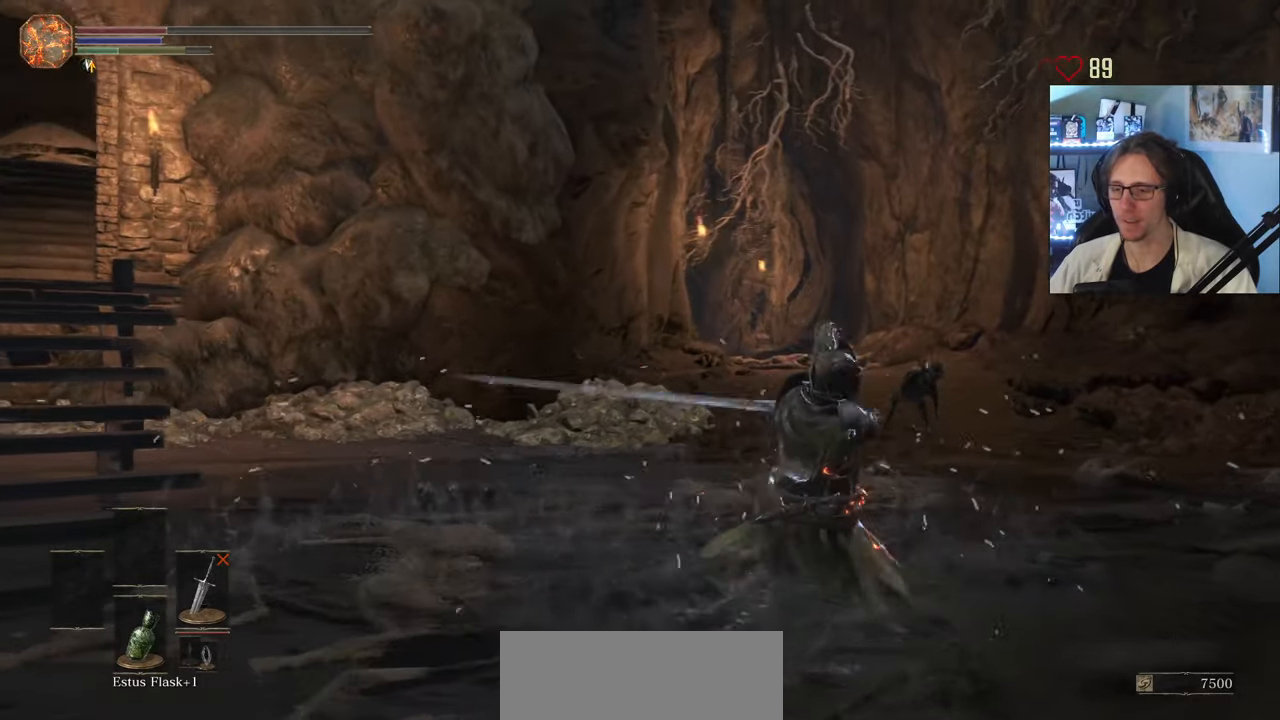
{"keys": ["z"], "mouse": [], "events": [[34, "d", "up"], [134, "mouse_left", "down"], [317, "mouse_left", "up"]]}
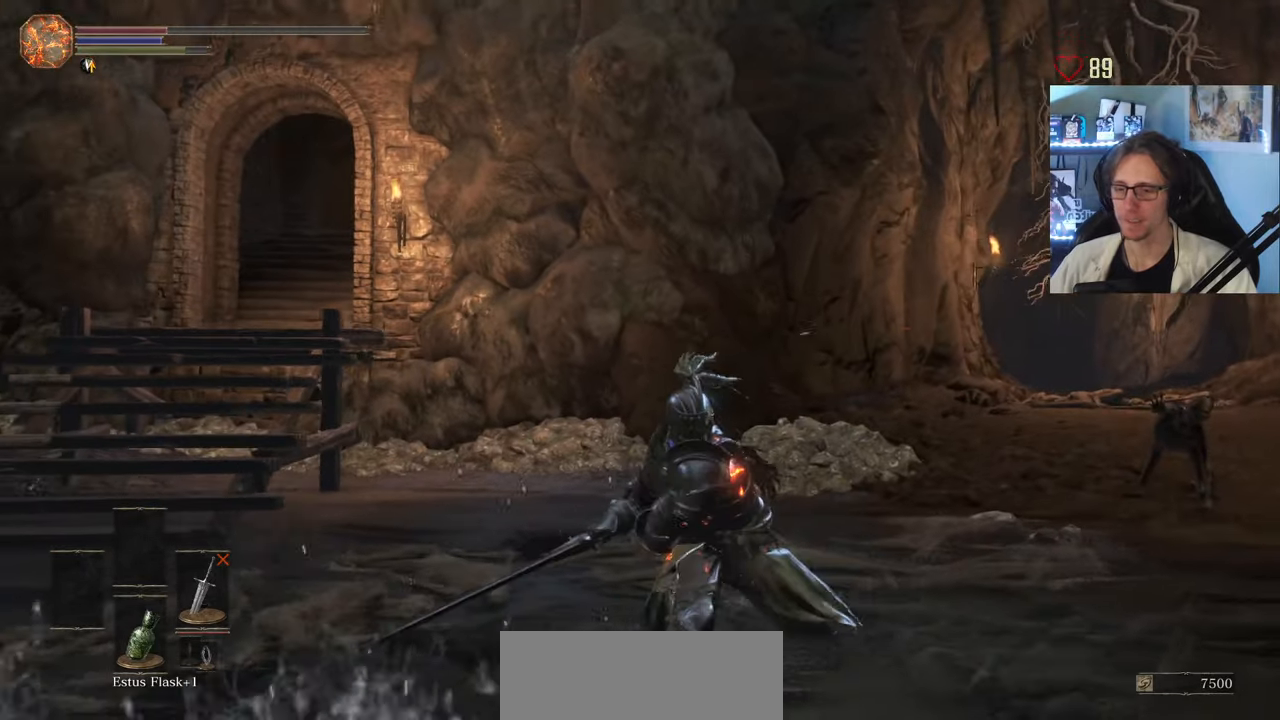
{"keys": ["z"], "mouse": [], "events": []}
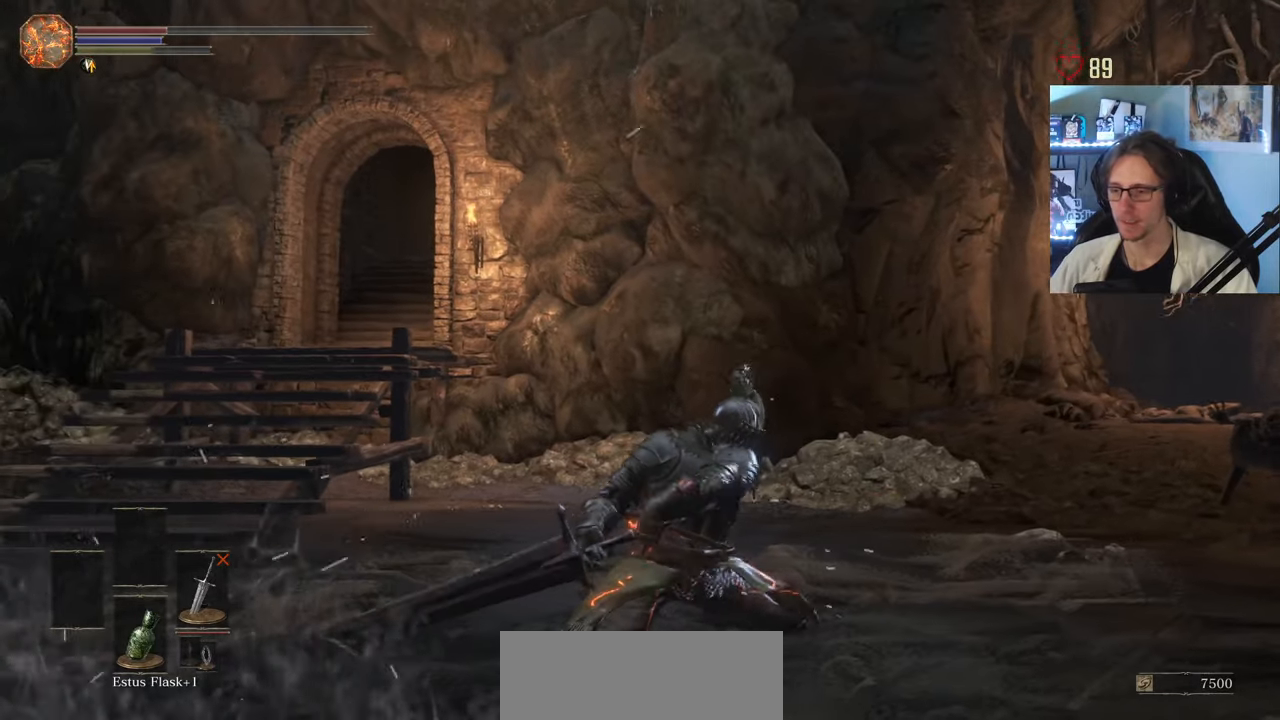
{"keys": [], "mouse": [], "events": [[450, "z", "up"]]}
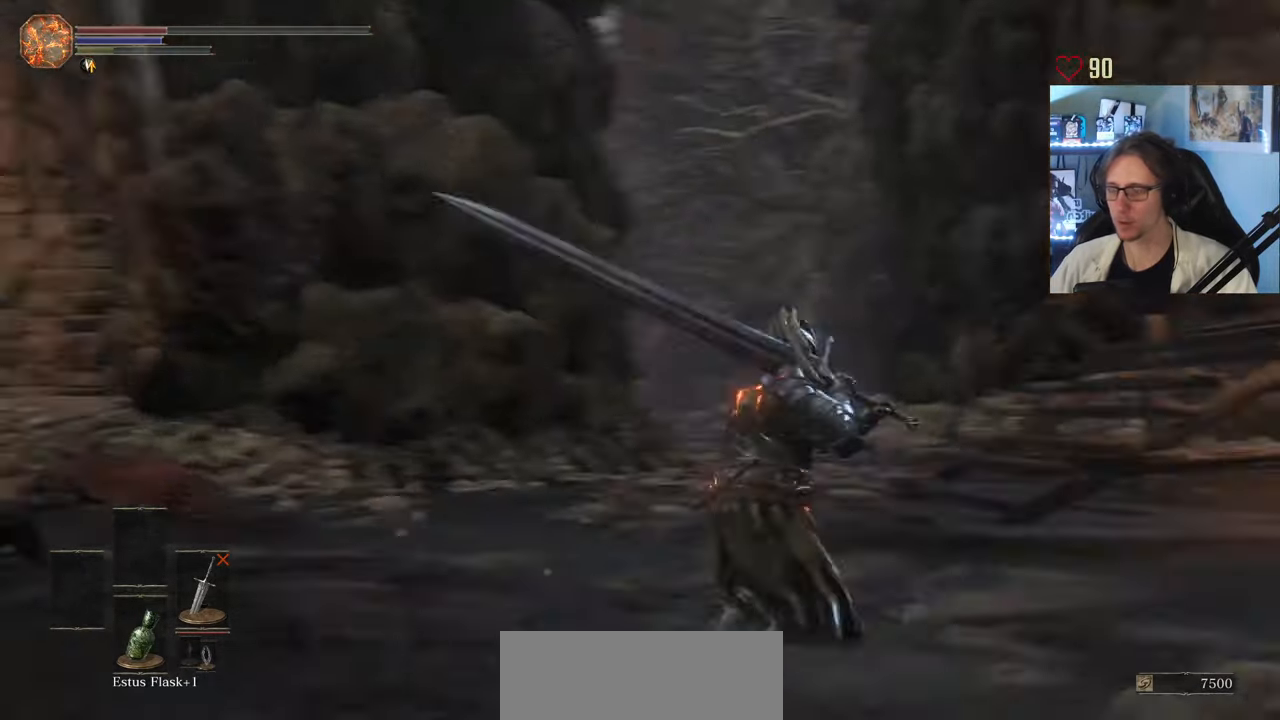
{"keys": [], "mouse": [], "events": []}
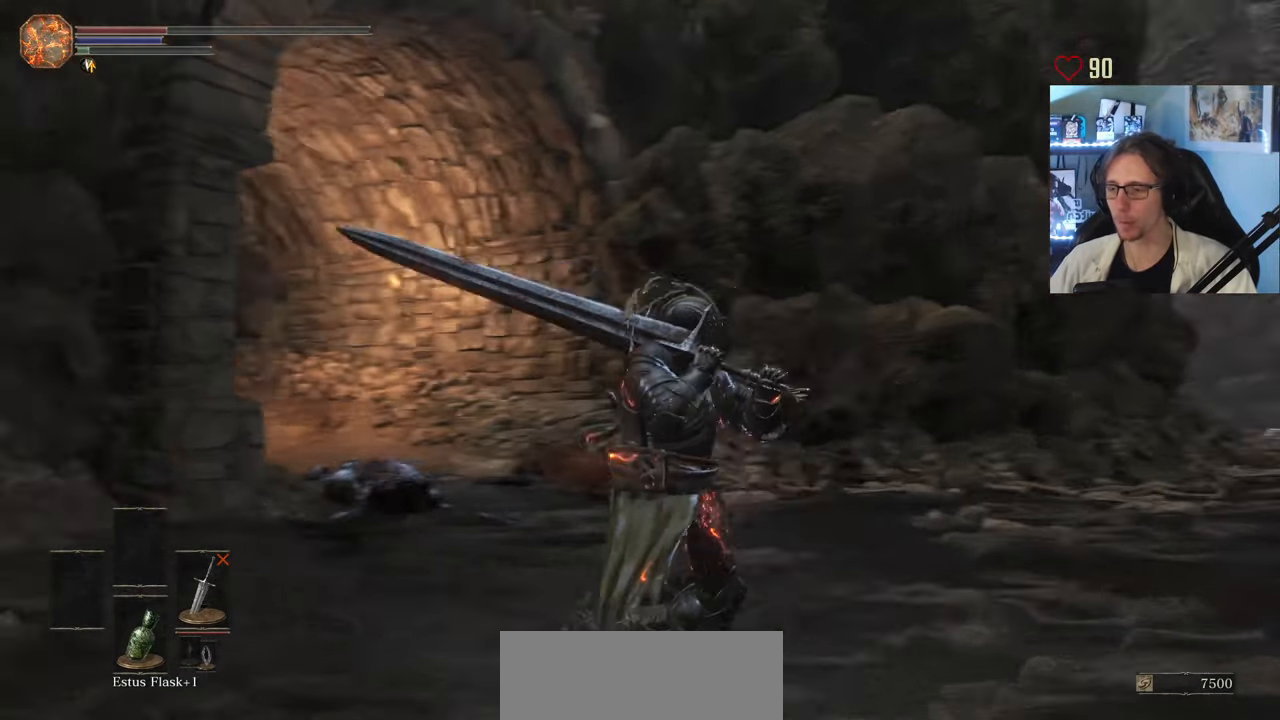
{"keys": [], "mouse": [], "events": []}
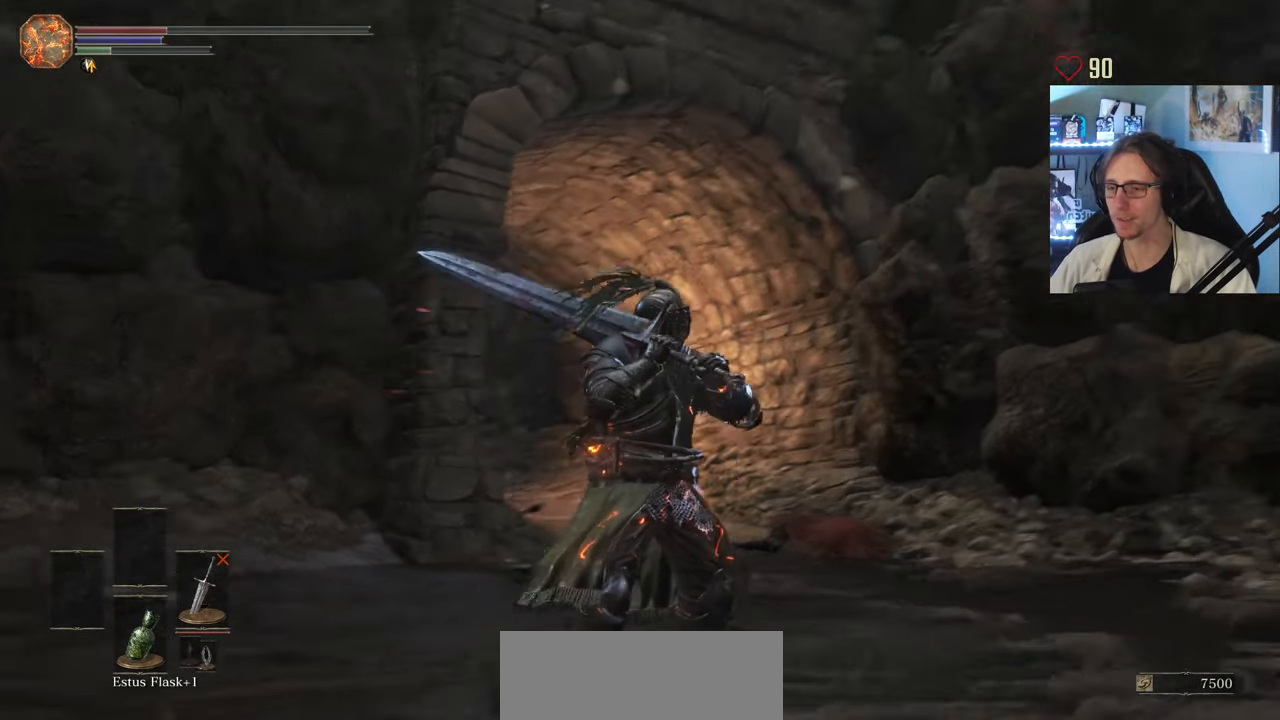
{"keys": [], "mouse": [], "events": []}
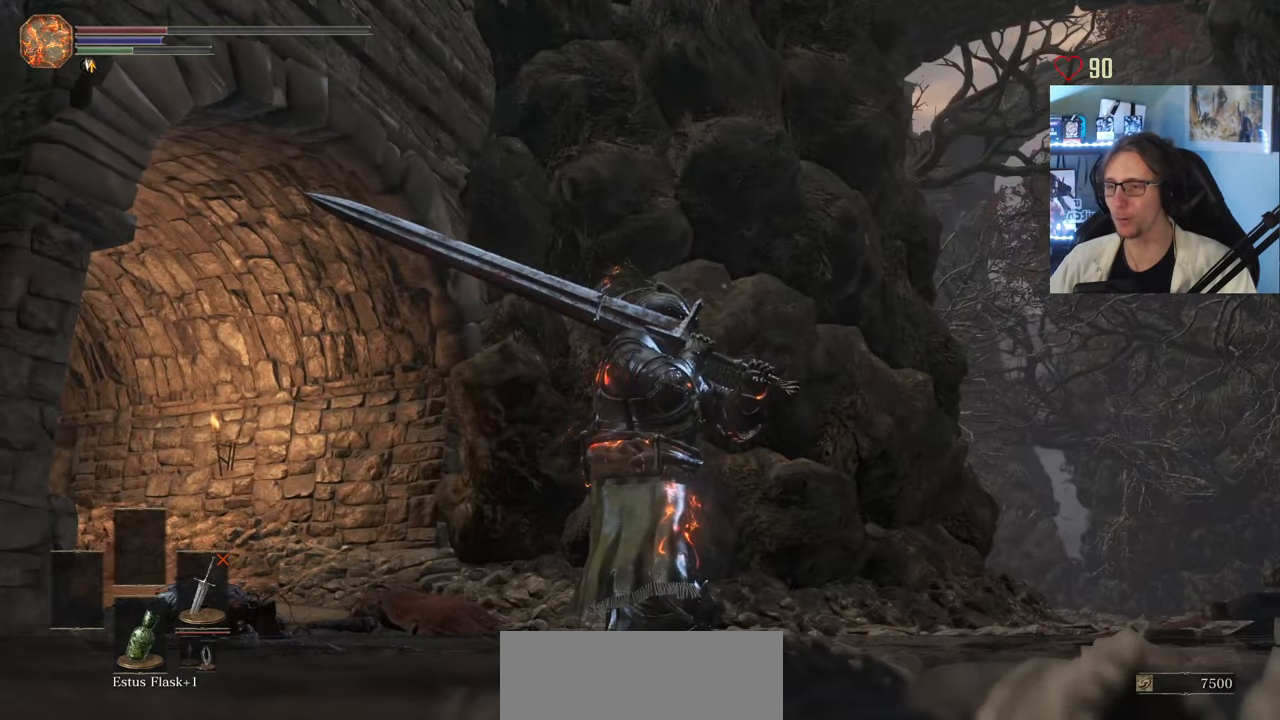
{"keys": [], "mouse": [], "events": []}
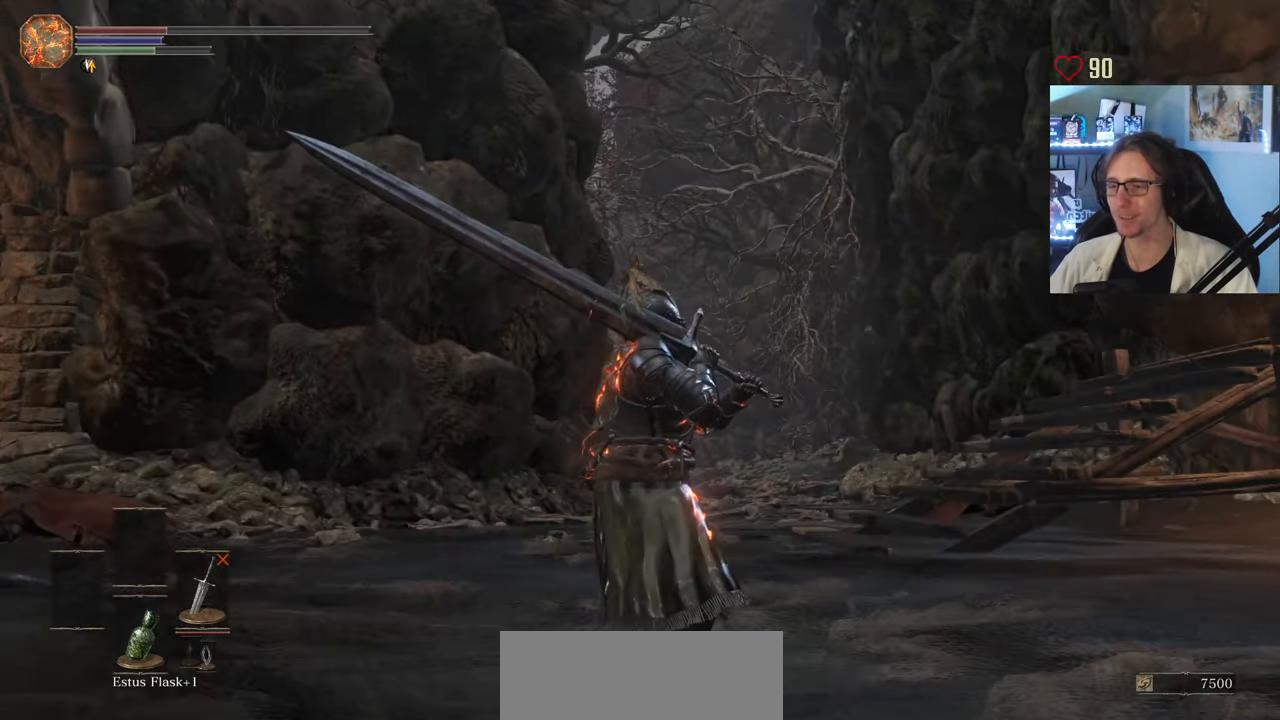
{"keys": [], "mouse": [], "events": []}
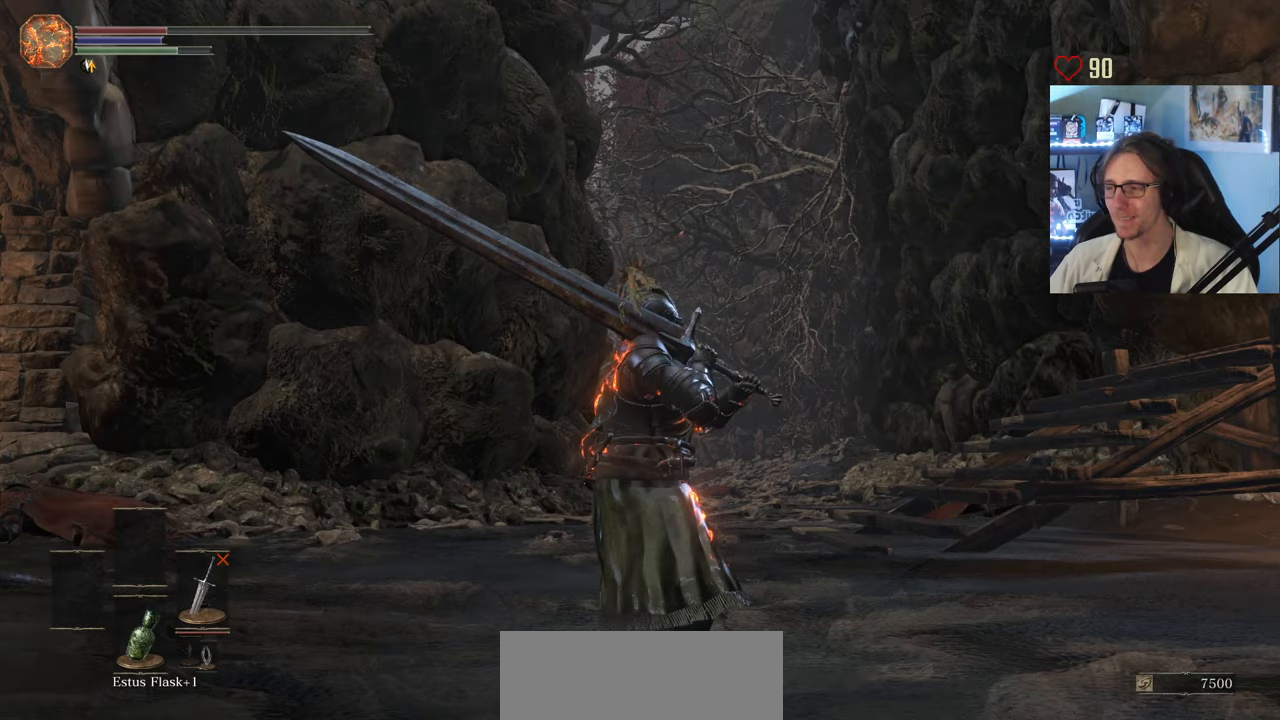
{"keys": [], "mouse": [], "events": []}
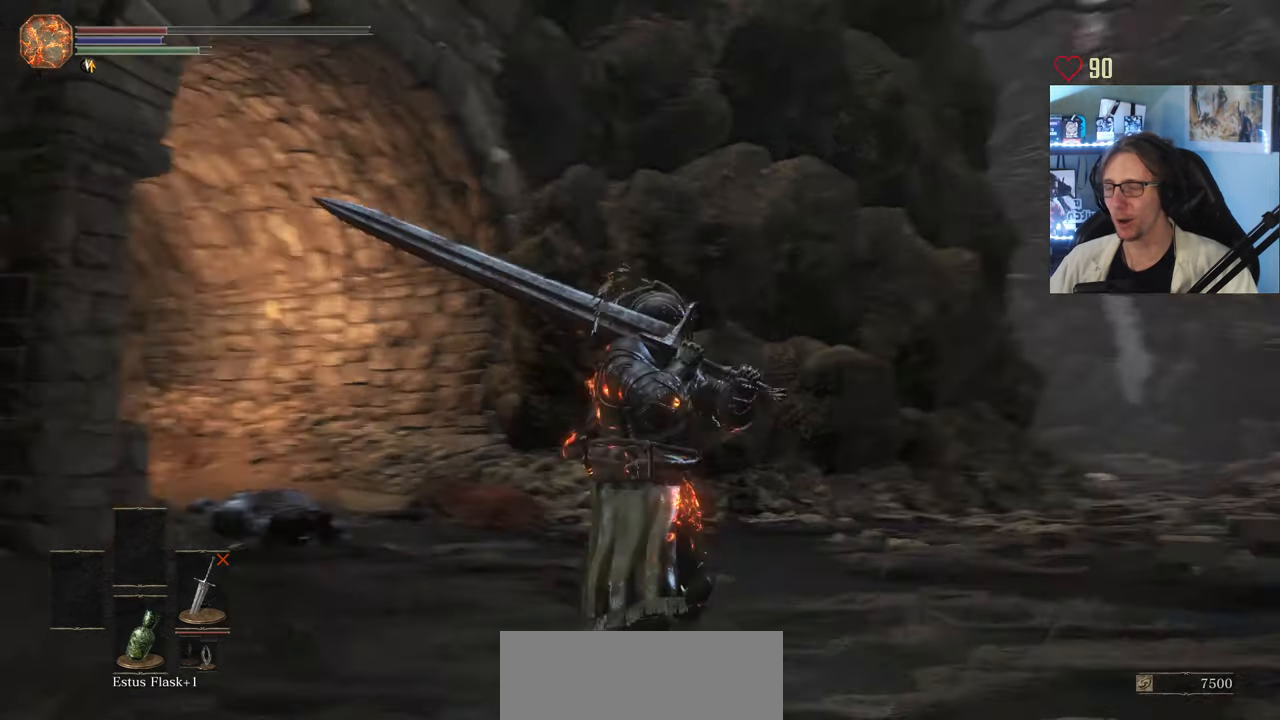
{"keys": ["d", "z"], "mouse": [], "events": [[33, "d", "down"], [133, "z", "down"], [183, "mouse_left", "down"], [366, "mouse_left", "up"]]}
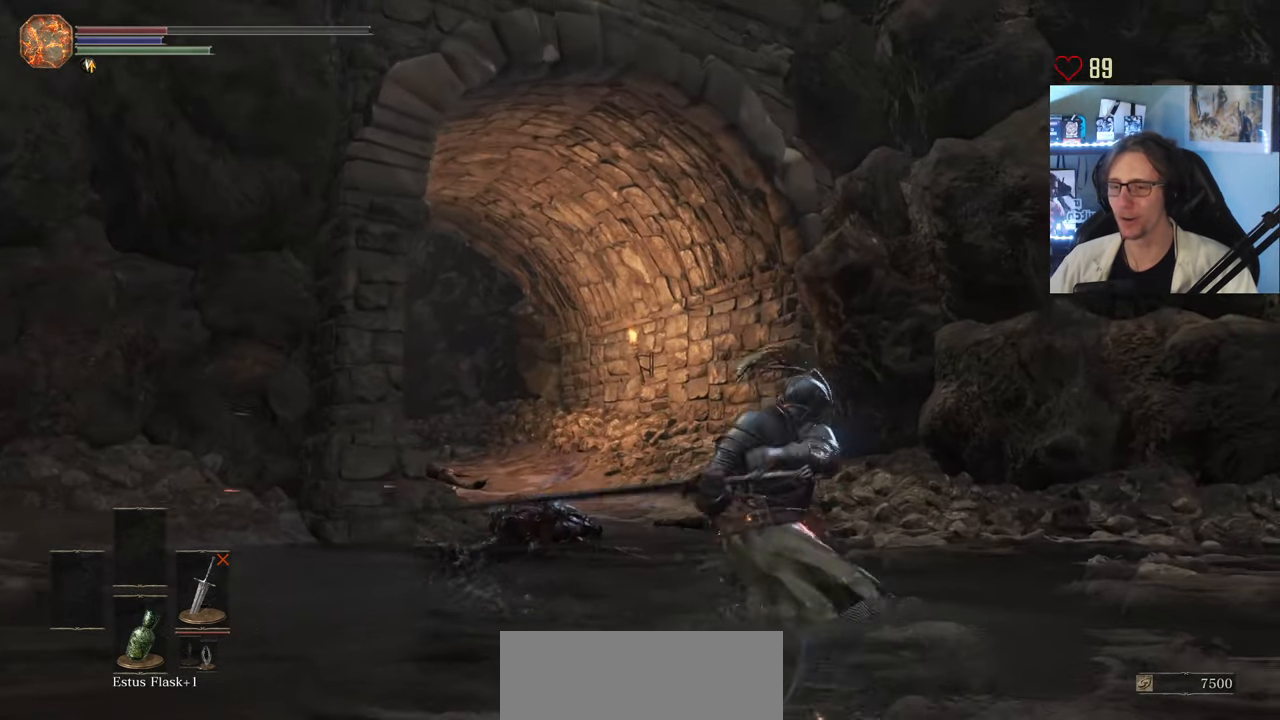
{"keys": ["z"], "mouse": [], "events": [[433, "d", "up"]]}
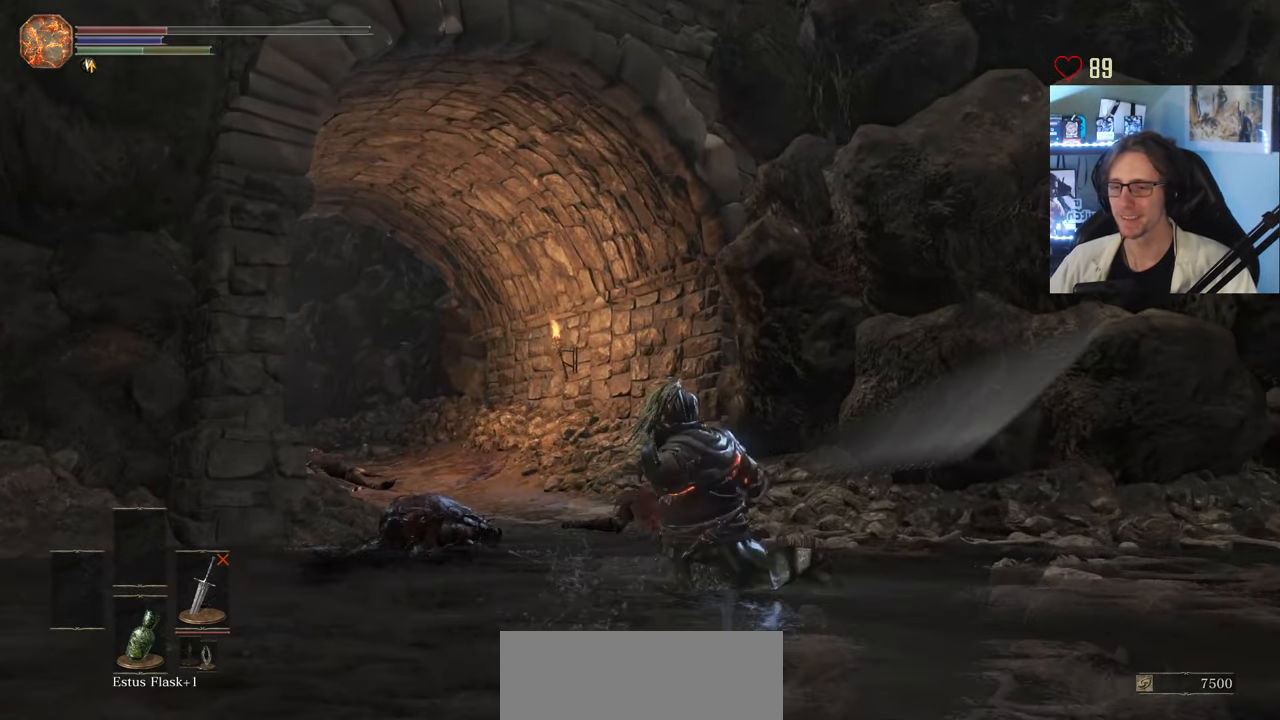
{"keys": ["z"], "mouse": [], "events": [[166, "mouse_left", "down"], [300, "mouse_left", "up"]]}